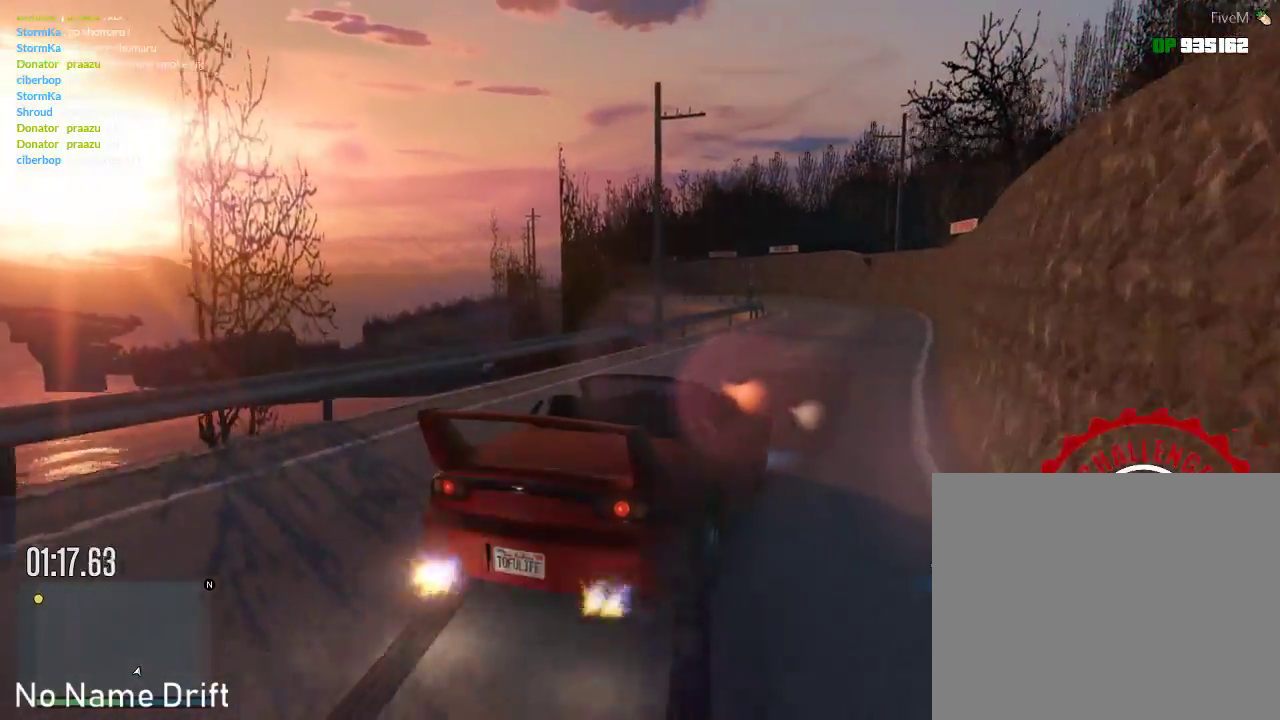
Gameplay with a controller (Xbox layout); each line is a JSON object with the inputs held at the frame after it. "events" lists button and stick changes between this image and that frame as [ms after this image, input, new state], when the widget could be followed in between. Not read: DPAD_DOWN DPAD_LEFT DPAD_RIGHT DPAD_UP right_stick.
{"buttons": ["R2"], "left_stick": "center", "events": []}
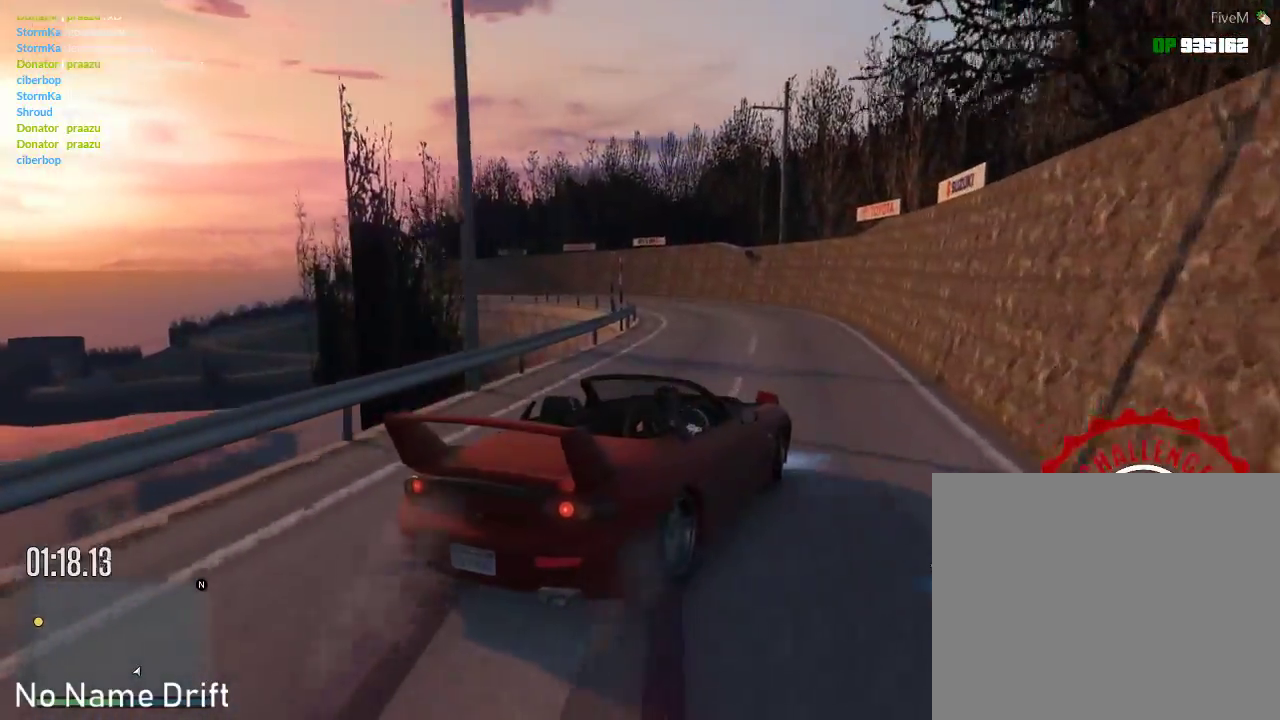
{"buttons": [], "left_stick": "left", "events": [[33, "R2", "up"], [100, "left_stick", "left"]]}
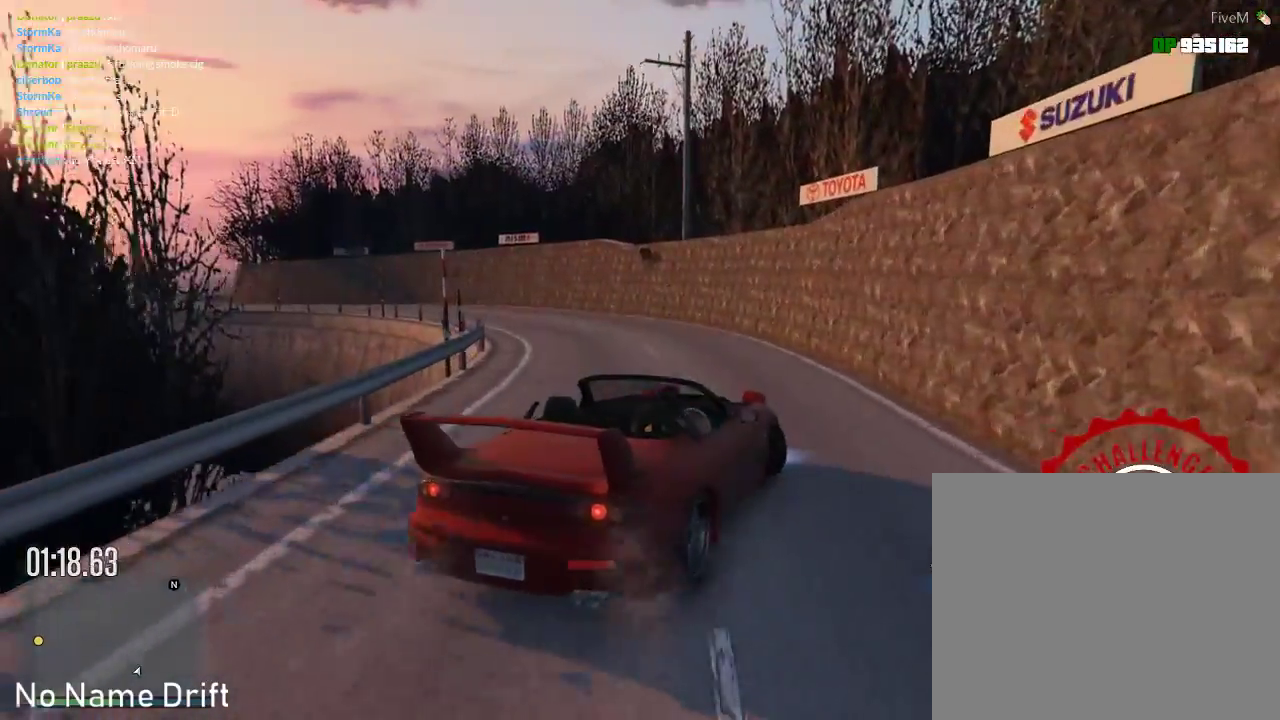
{"buttons": [], "left_stick": "center", "events": [[133, "R2", "down"], [300, "left_stick", "center"], [450, "R2", "up"]]}
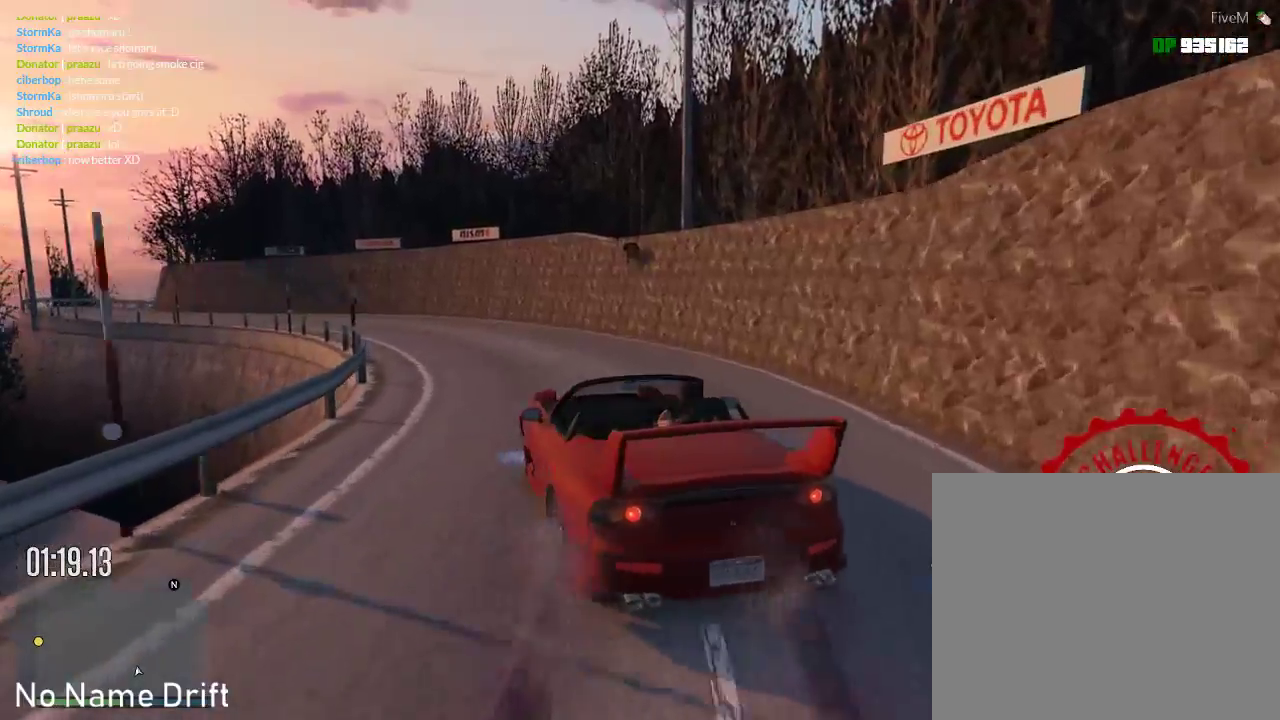
{"buttons": [], "left_stick": "center", "events": [[117, "R2", "down"], [117, "left_stick", "right"], [317, "left_stick", "center"], [433, "R2", "up"]]}
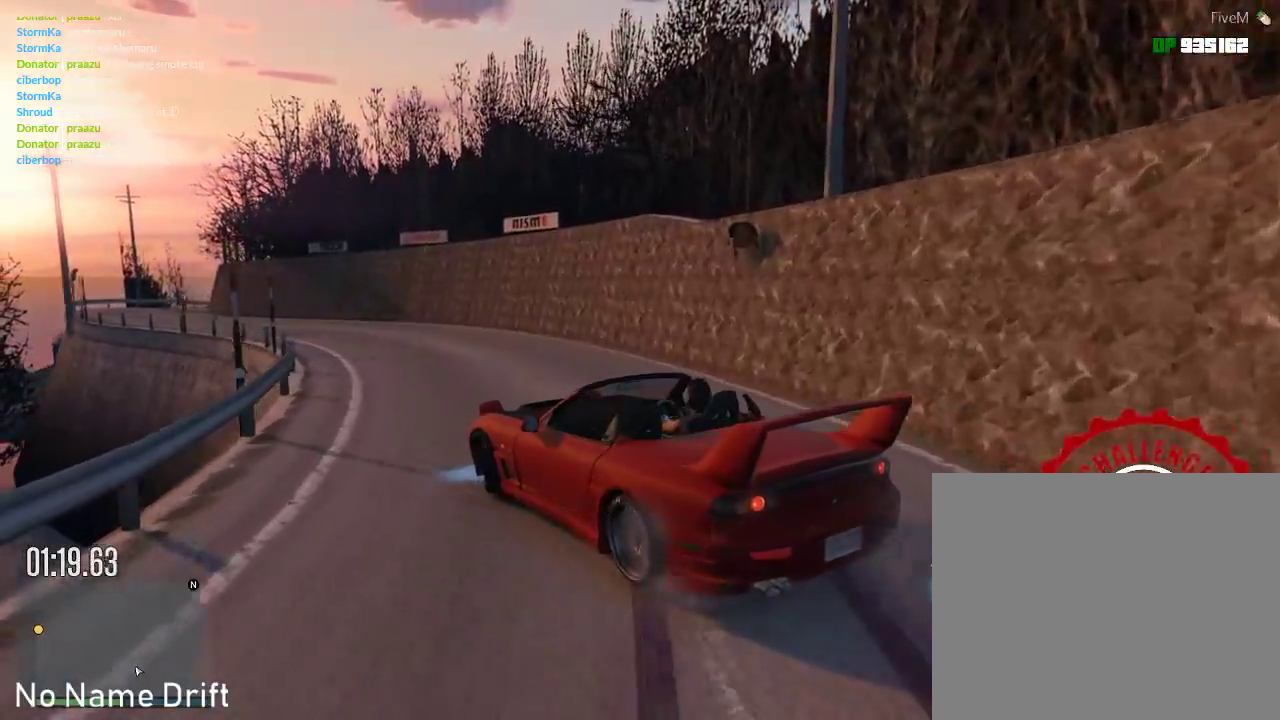
{"buttons": ["R2"], "left_stick": "left", "events": [[67, "R2", "down"], [383, "left_stick", "left"]]}
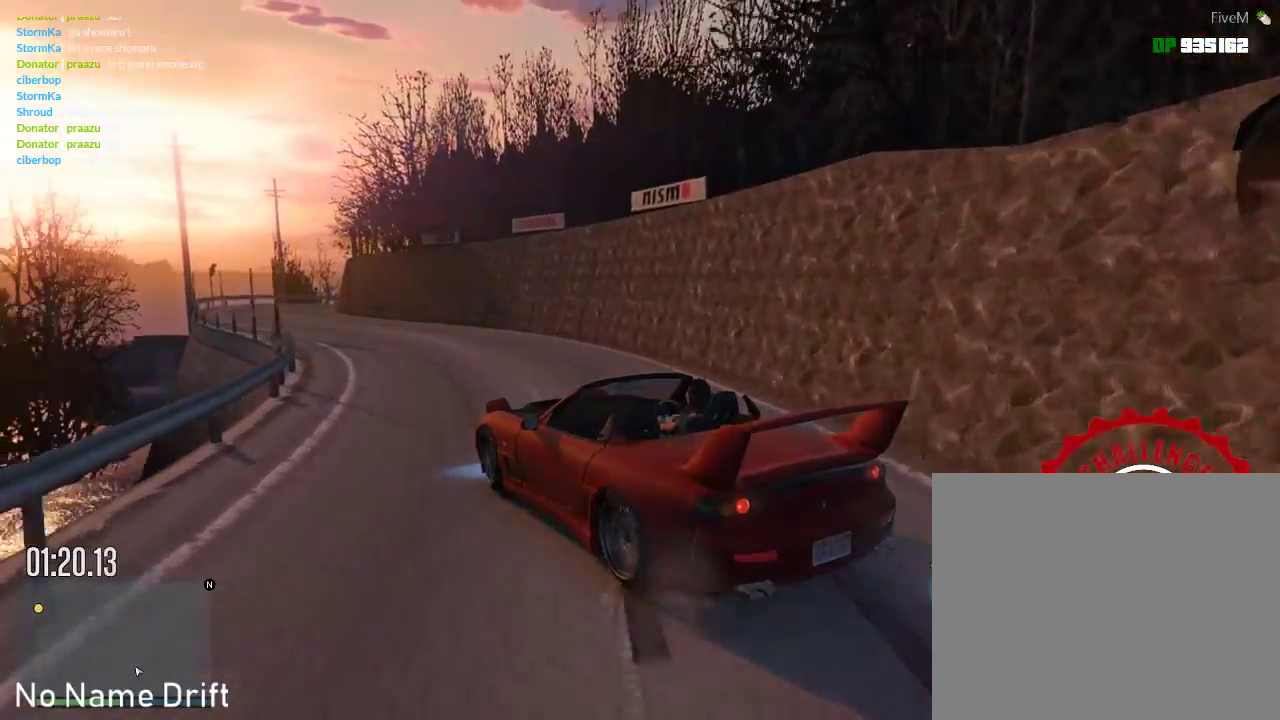
{"buttons": ["R2"], "left_stick": "center", "events": [[17, "left_stick", "center"], [83, "R2", "up"], [200, "R2", "down"]]}
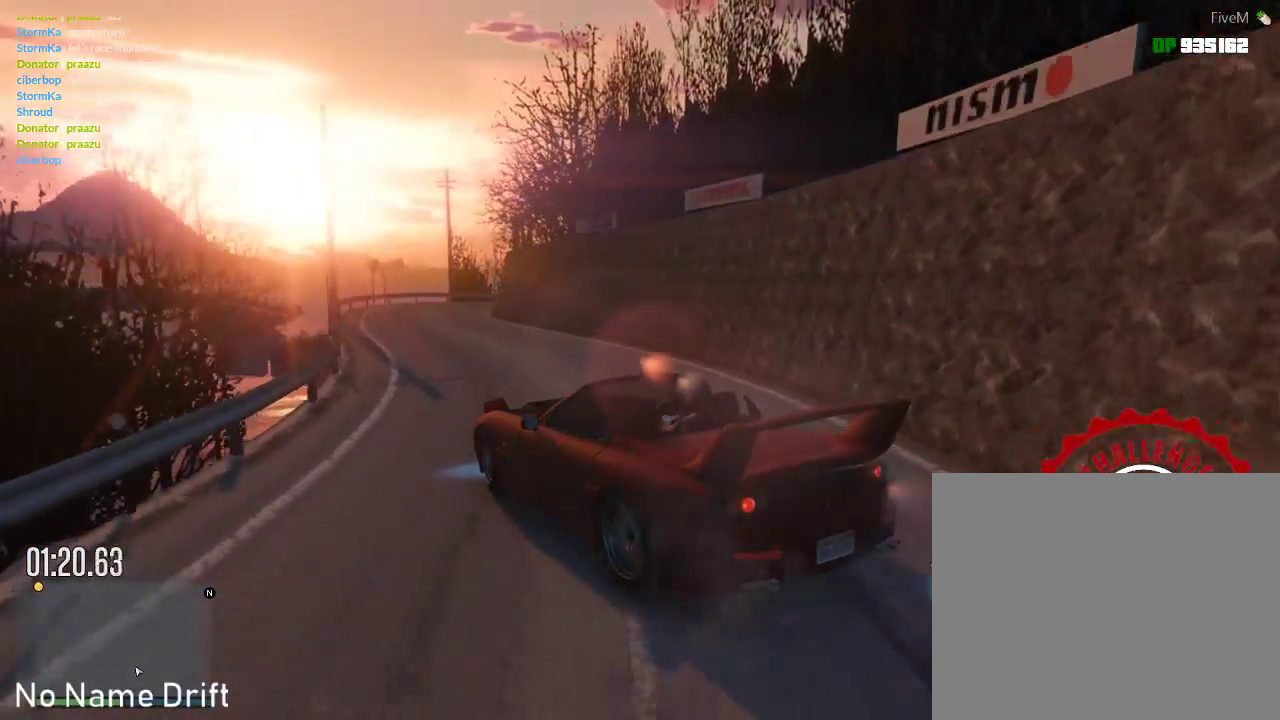
{"buttons": ["R2"], "left_stick": "right", "events": [[133, "R2", "up"], [150, "left_stick", "right"], [250, "left_stick", "center"], [417, "R2", "down"], [450, "left_stick", "right"]]}
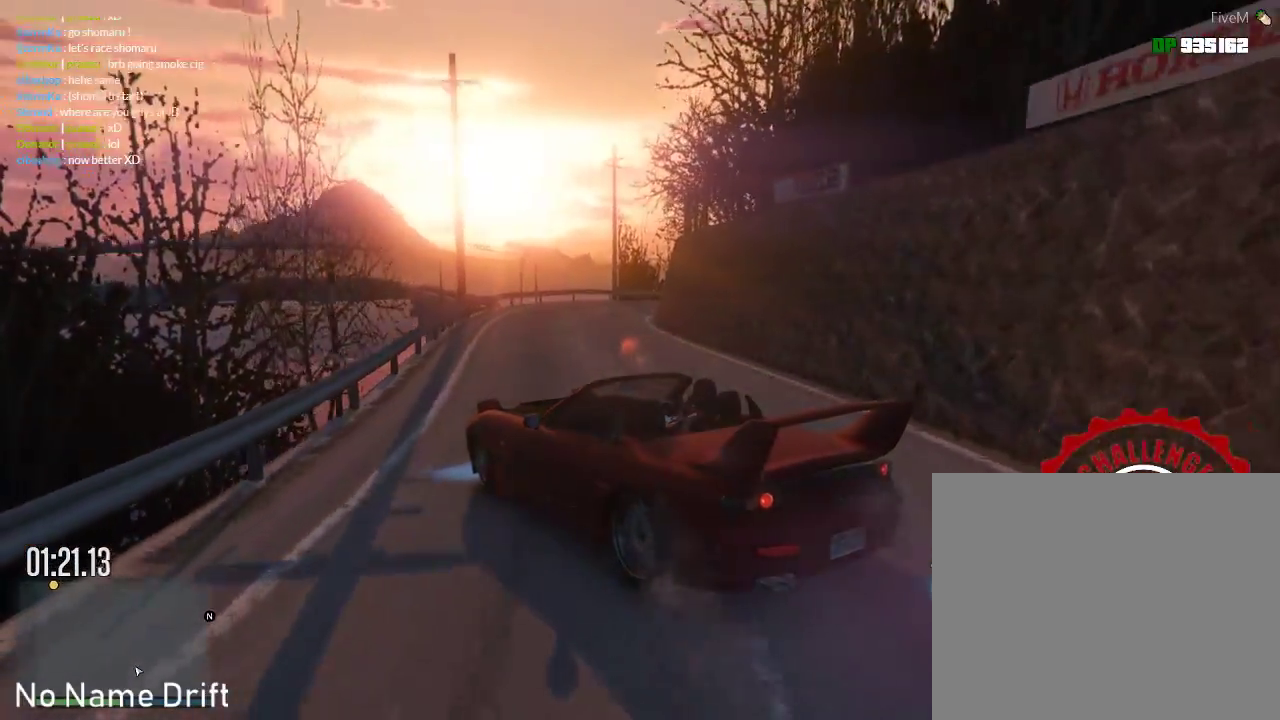
{"buttons": ["R2"], "left_stick": "right", "events": [[67, "R2", "up"], [450, "R2", "down"]]}
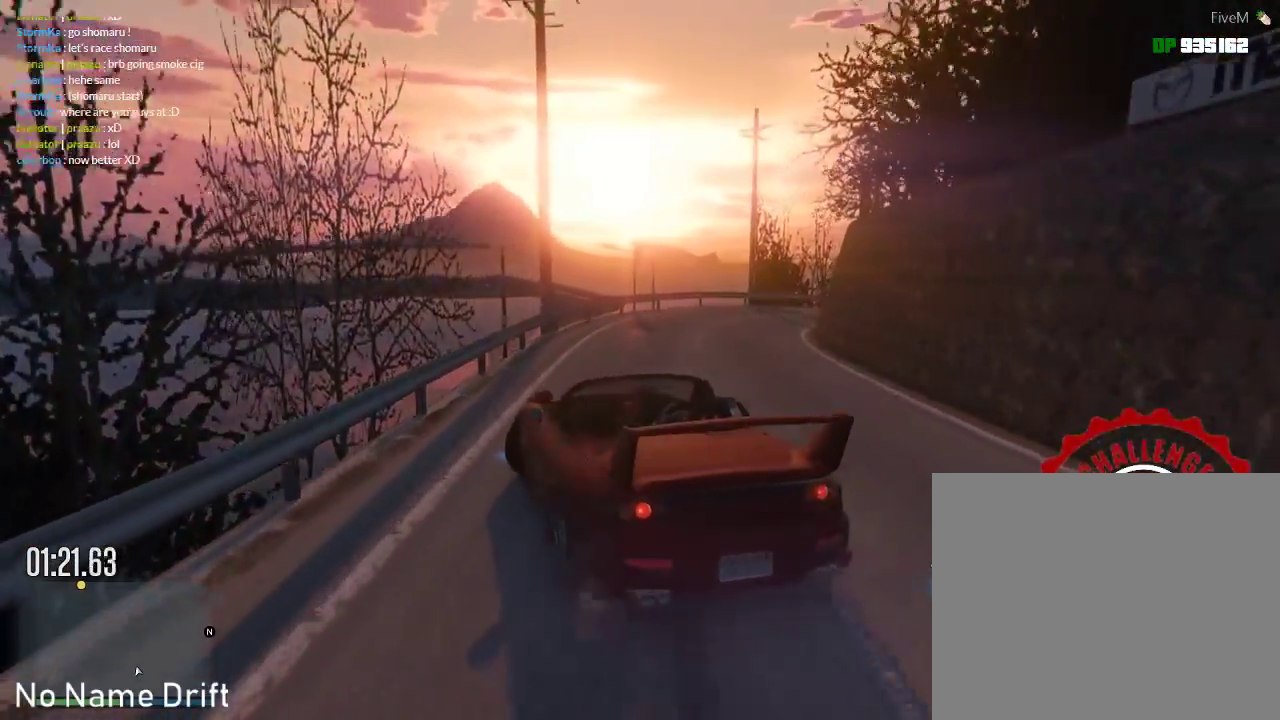
{"buttons": [], "left_stick": "center", "events": [[83, "left_stick", "left"], [133, "left_stick", "center"], [267, "left_stick", "left"], [433, "left_stick", "center"], [467, "R2", "up"]]}
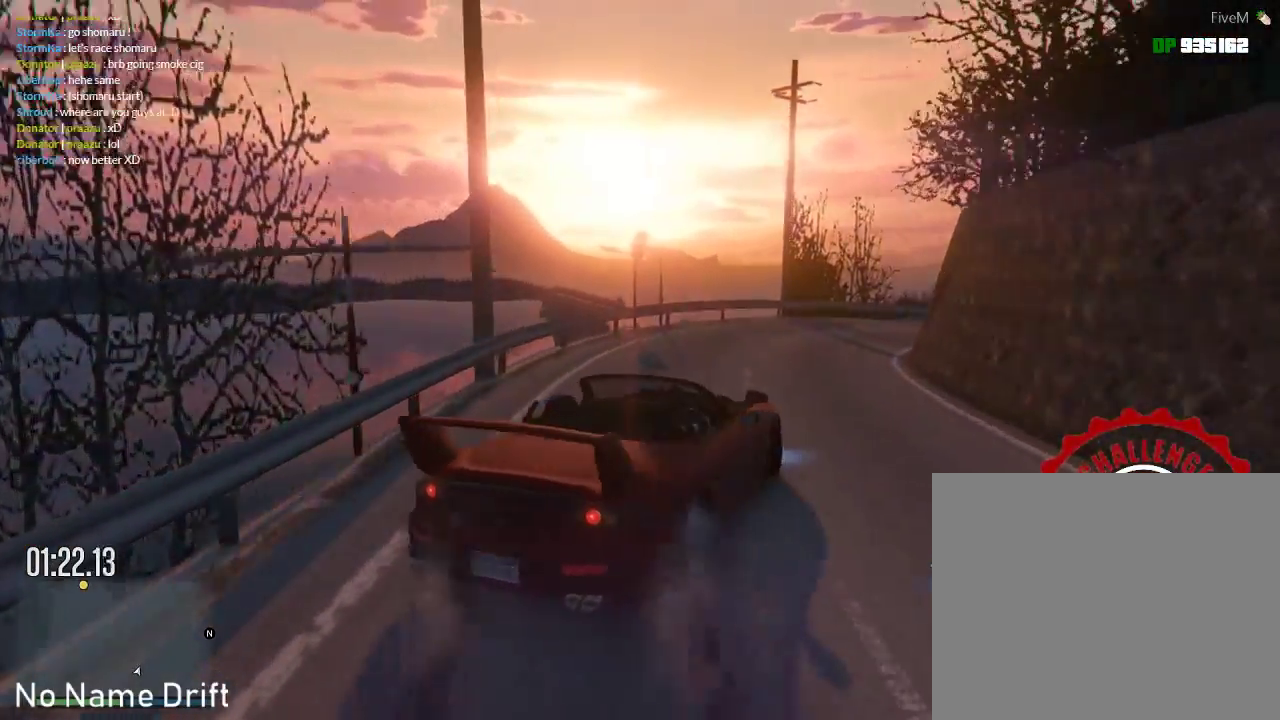
{"buttons": [], "left_stick": "right", "events": [[117, "R2", "down"], [400, "R2", "up"], [467, "left_stick", "right"]]}
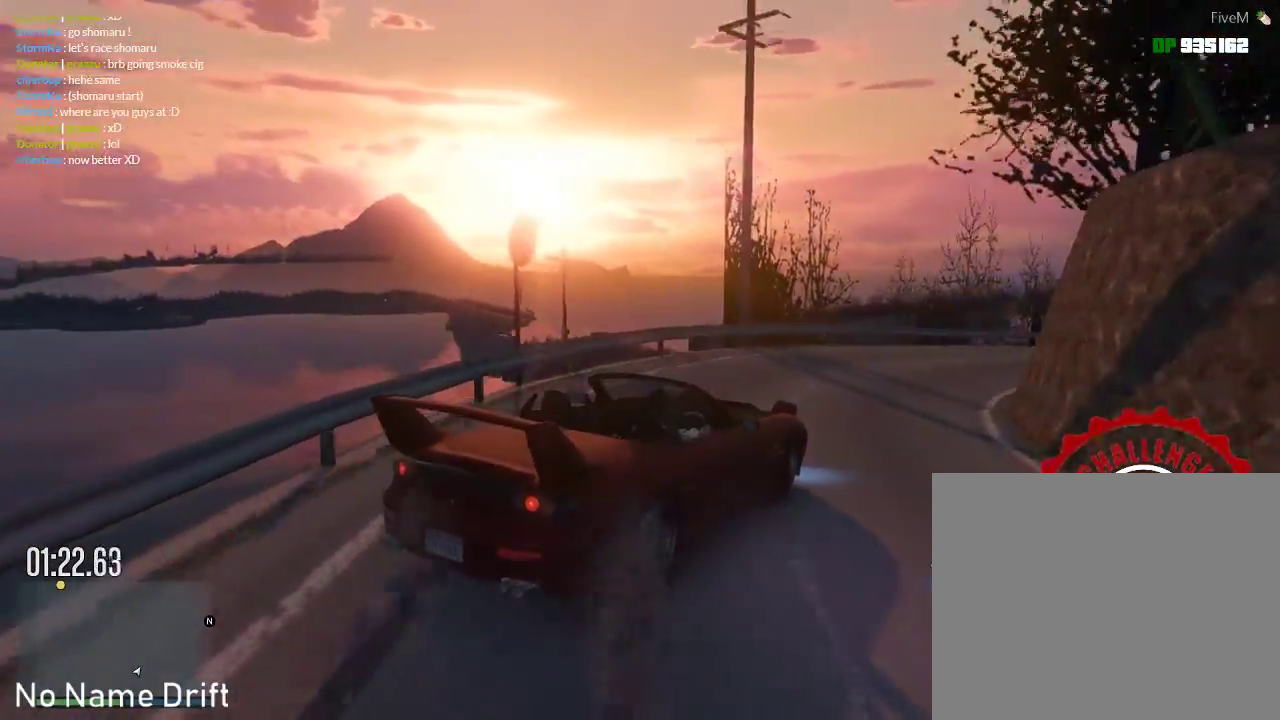
{"buttons": ["R2"], "left_stick": "right", "events": [[267, "R2", "down"]]}
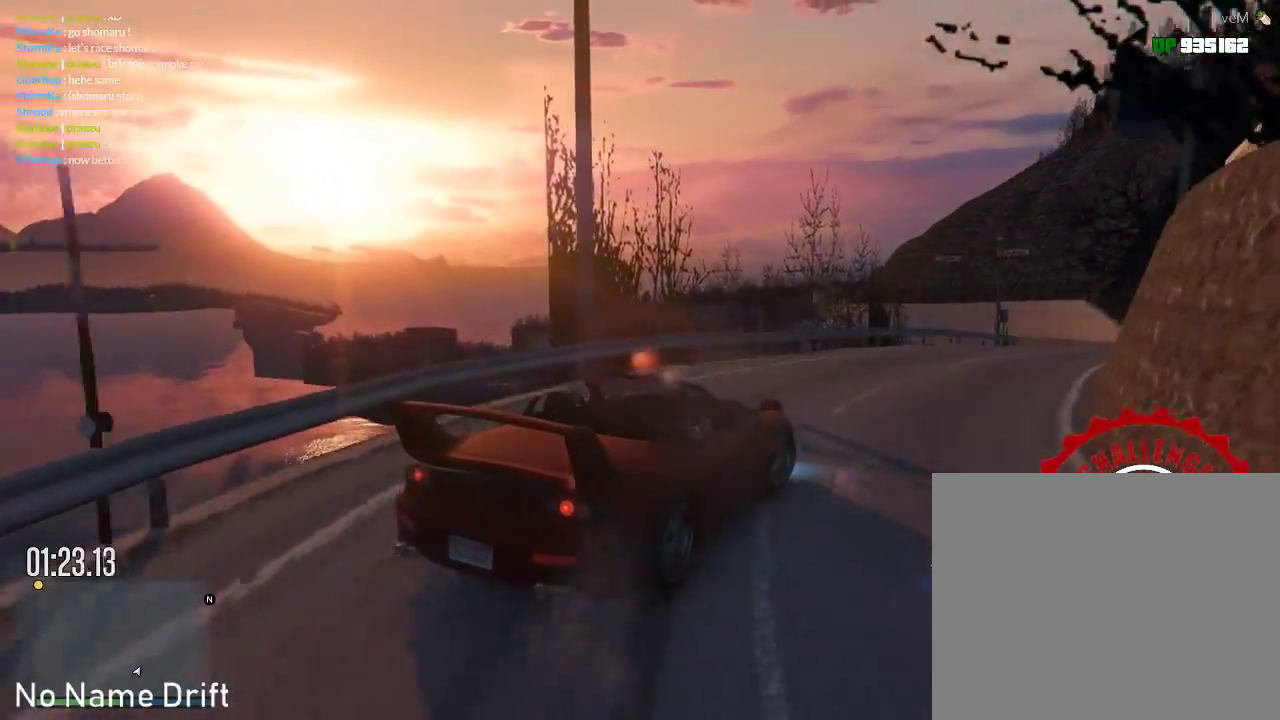
{"buttons": [], "left_stick": "right", "events": [[83, "R2", "up"], [133, "left_stick", "left"], [183, "left_stick", "center"], [267, "R2", "down"], [467, "R2", "up"], [467, "left_stick", "right"]]}
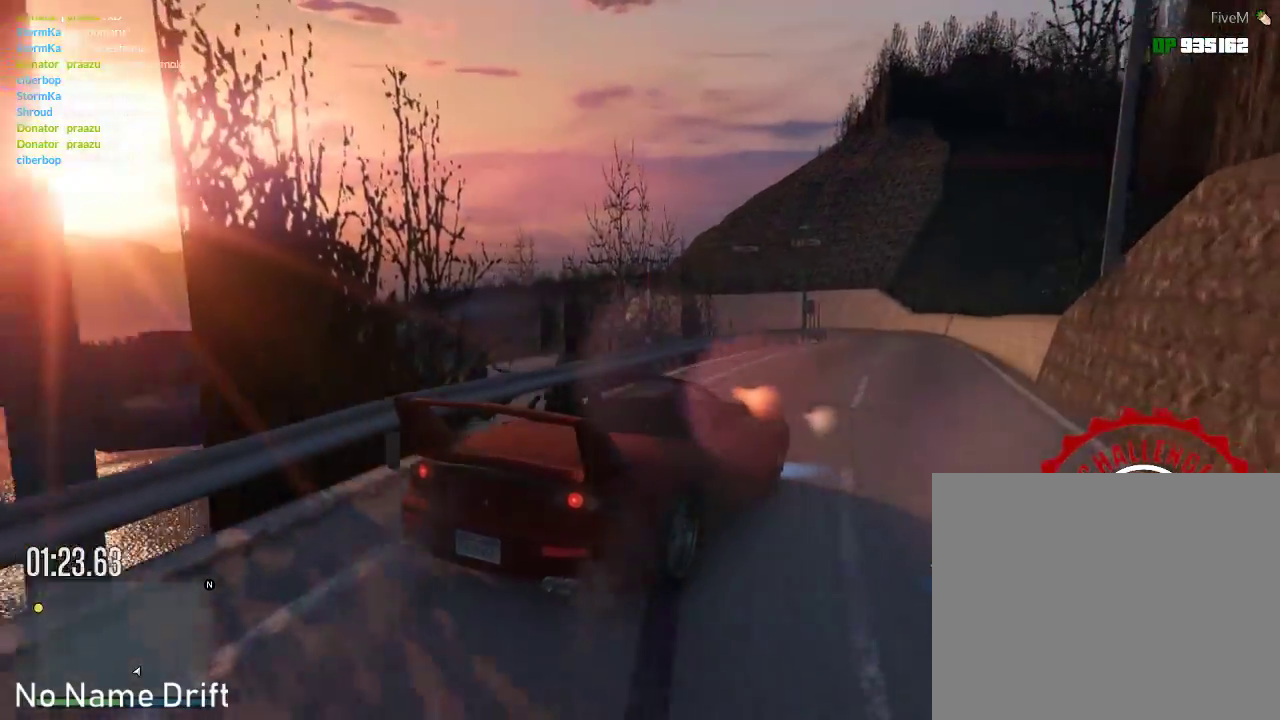
{"buttons": ["R2"], "left_stick": "center", "events": [[100, "R2", "down"], [117, "left_stick", "center"]]}
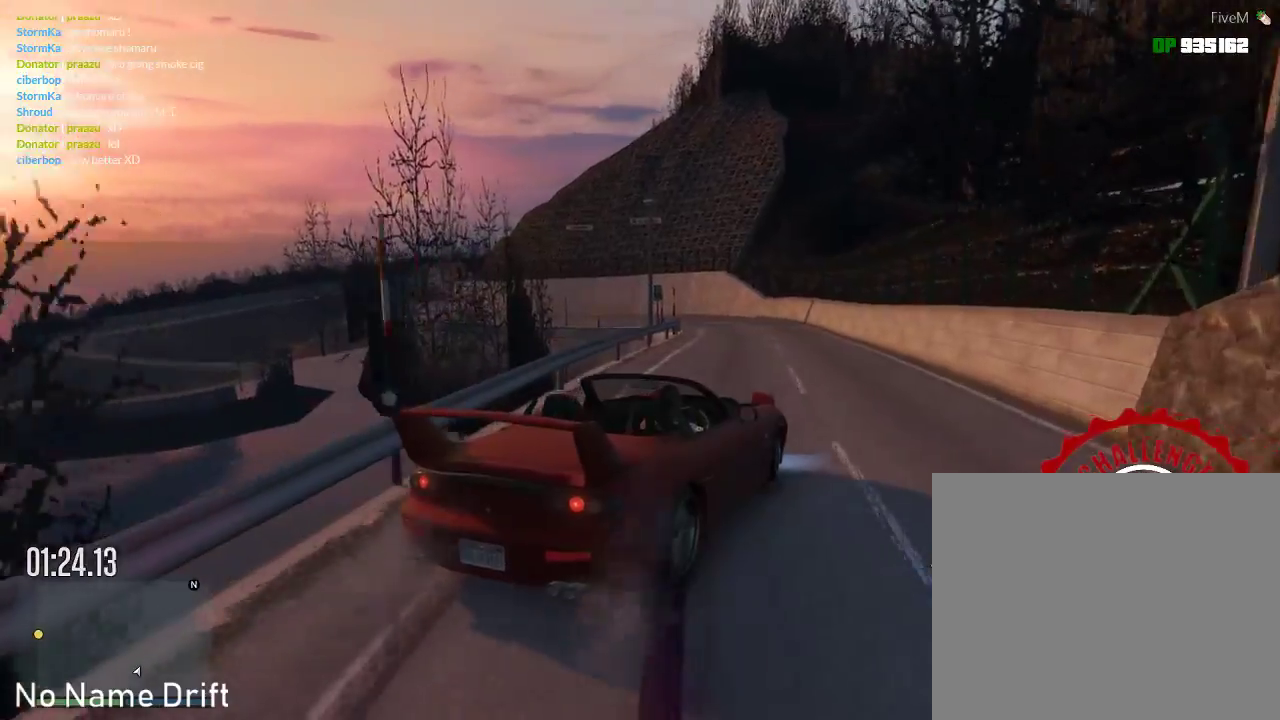
{"buttons": ["R2"], "left_stick": "center", "events": [[83, "R2", "up"], [100, "left_stick", "left"], [333, "left_stick", "center"], [500, "R2", "down"]]}
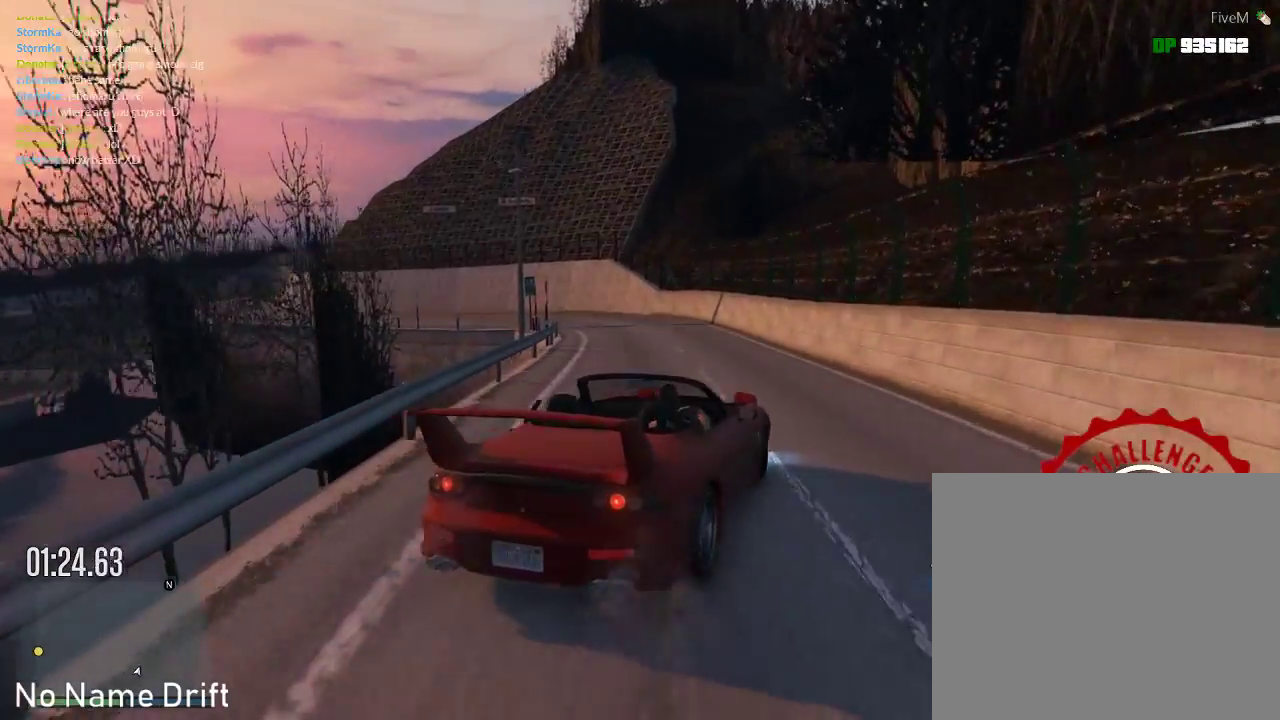
{"buttons": ["R2"], "left_stick": "left", "events": [[450, "left_stick", "left"]]}
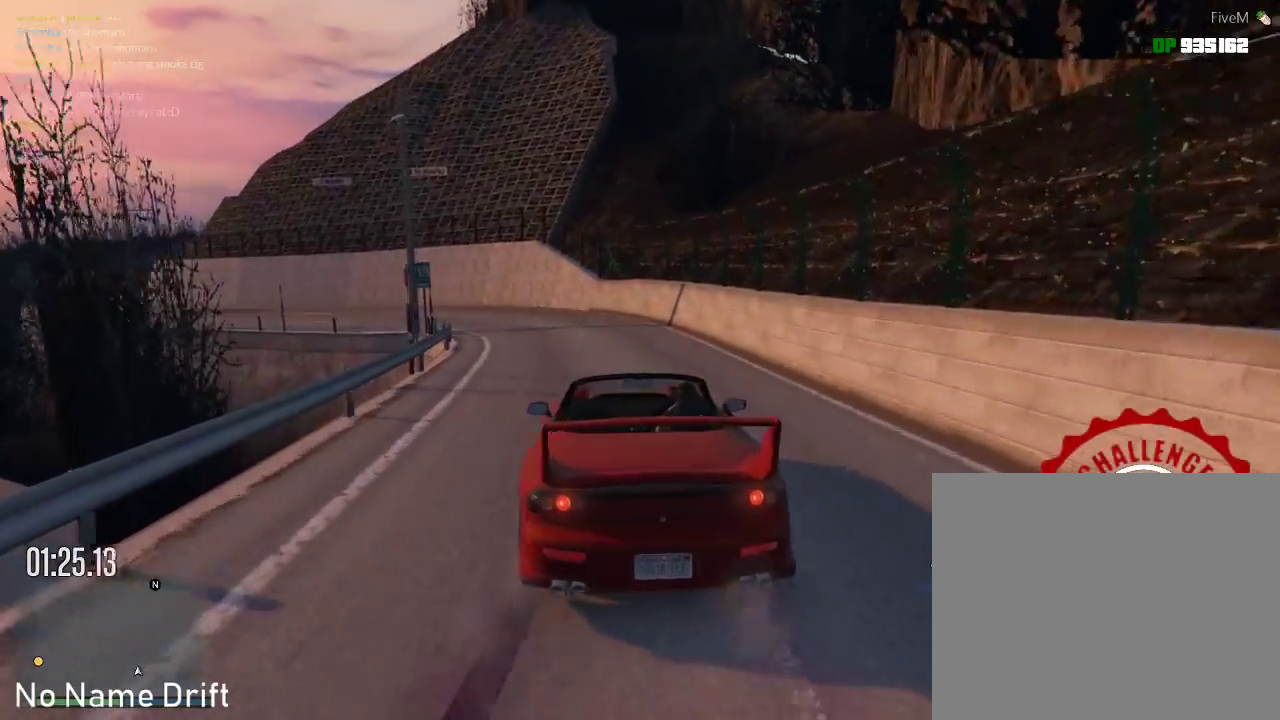
{"buttons": ["R2"], "left_stick": "left", "events": [[100, "R2", "up"], [450, "R2", "down"]]}
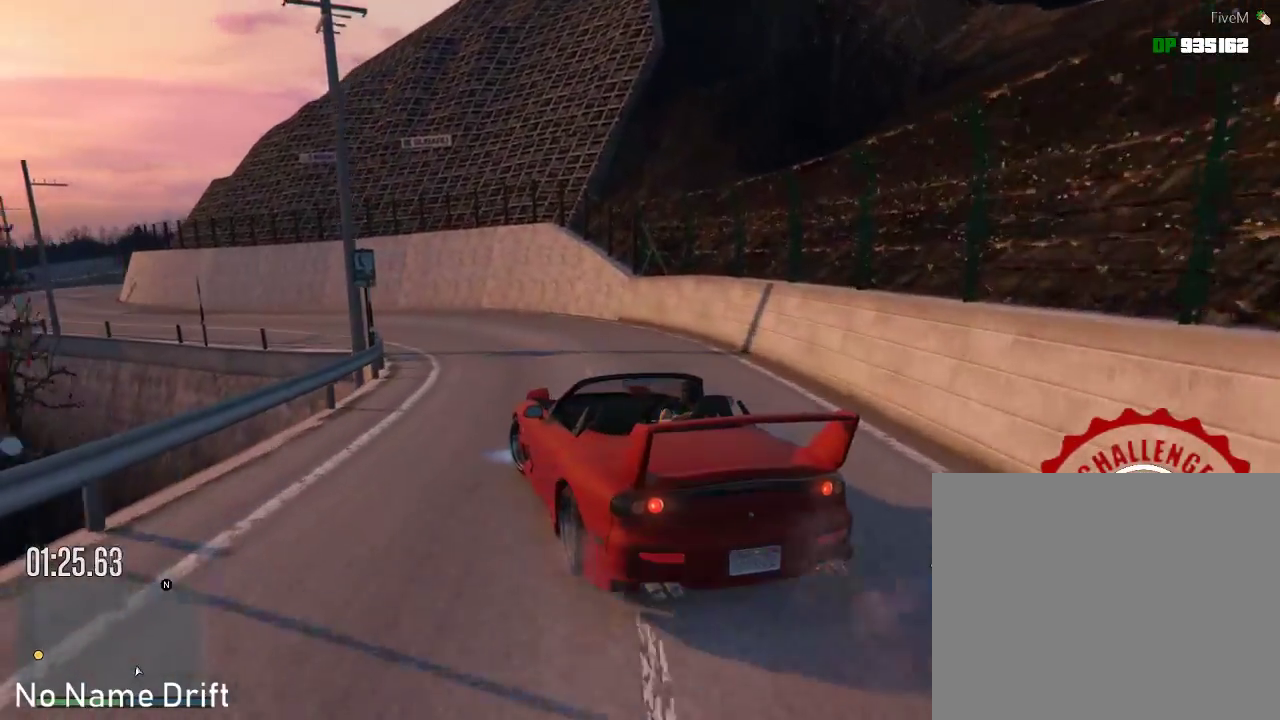
{"buttons": [], "left_stick": "center", "events": [[233, "R2", "up"], [417, "left_stick", "center"]]}
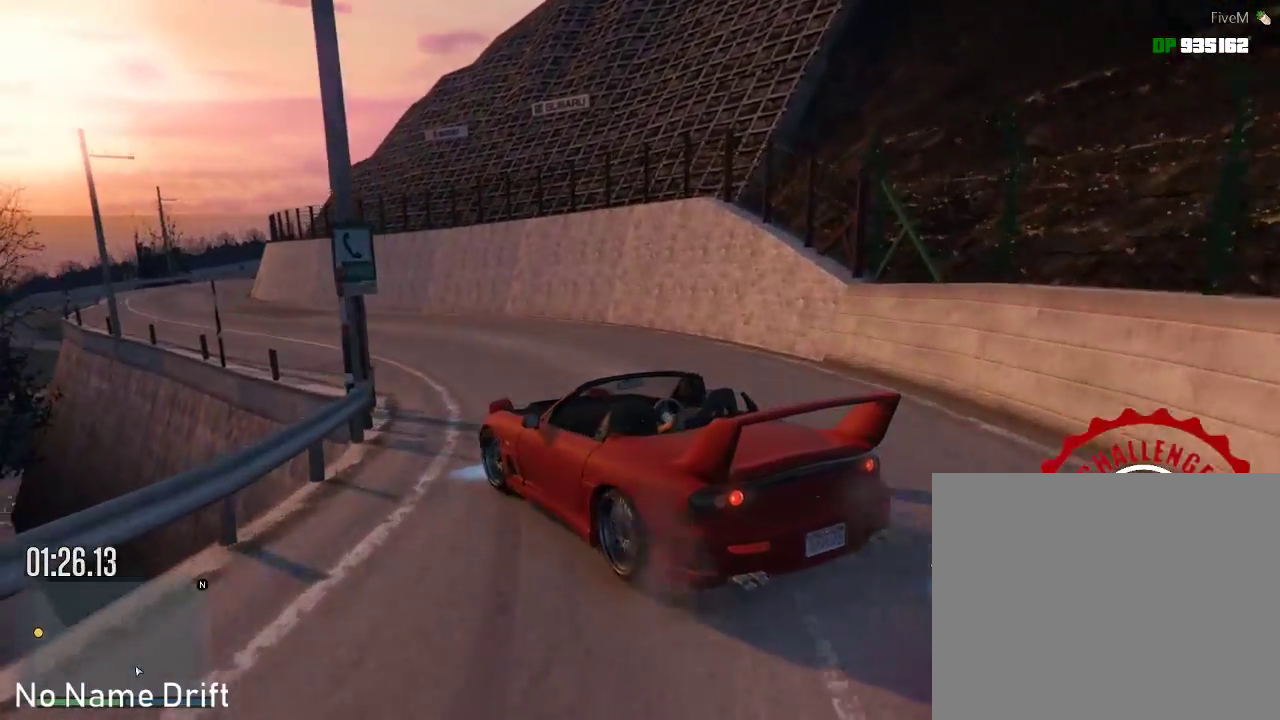
{"buttons": ["R2"], "left_stick": "center", "events": [[33, "R2", "down"]]}
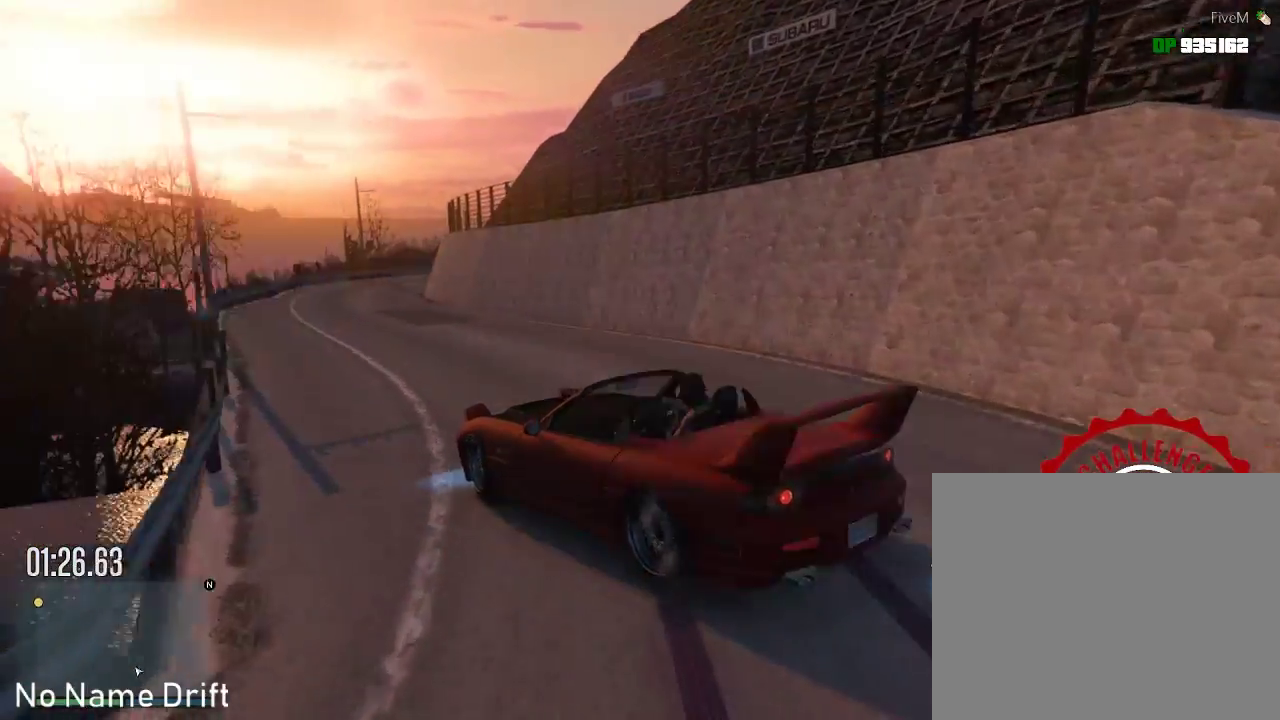
{"buttons": ["R2"], "left_stick": "center", "events": [[17, "R2", "up"], [83, "left_stick", "right"], [300, "R2", "down"], [383, "left_stick", "center"]]}
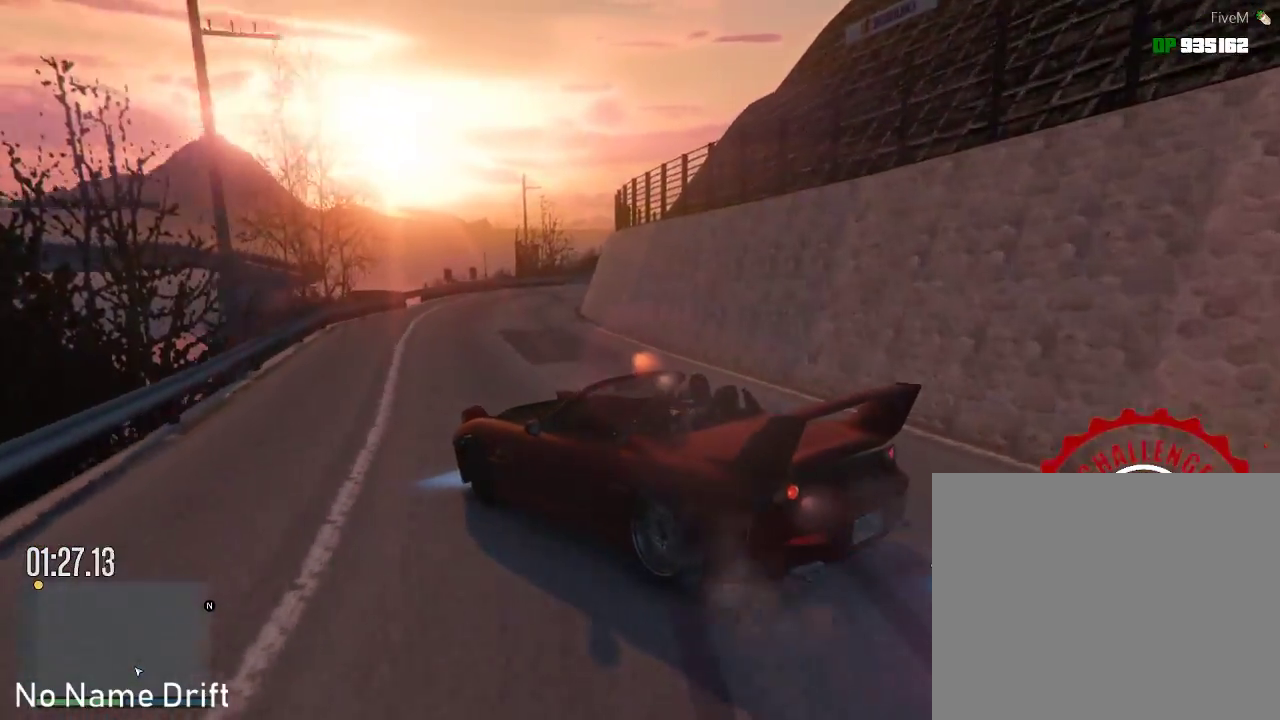
{"buttons": ["R2"], "left_stick": "center", "events": [[100, "left_stick", "right"], [133, "R2", "up"], [367, "R2", "down"], [383, "left_stick", "center"]]}
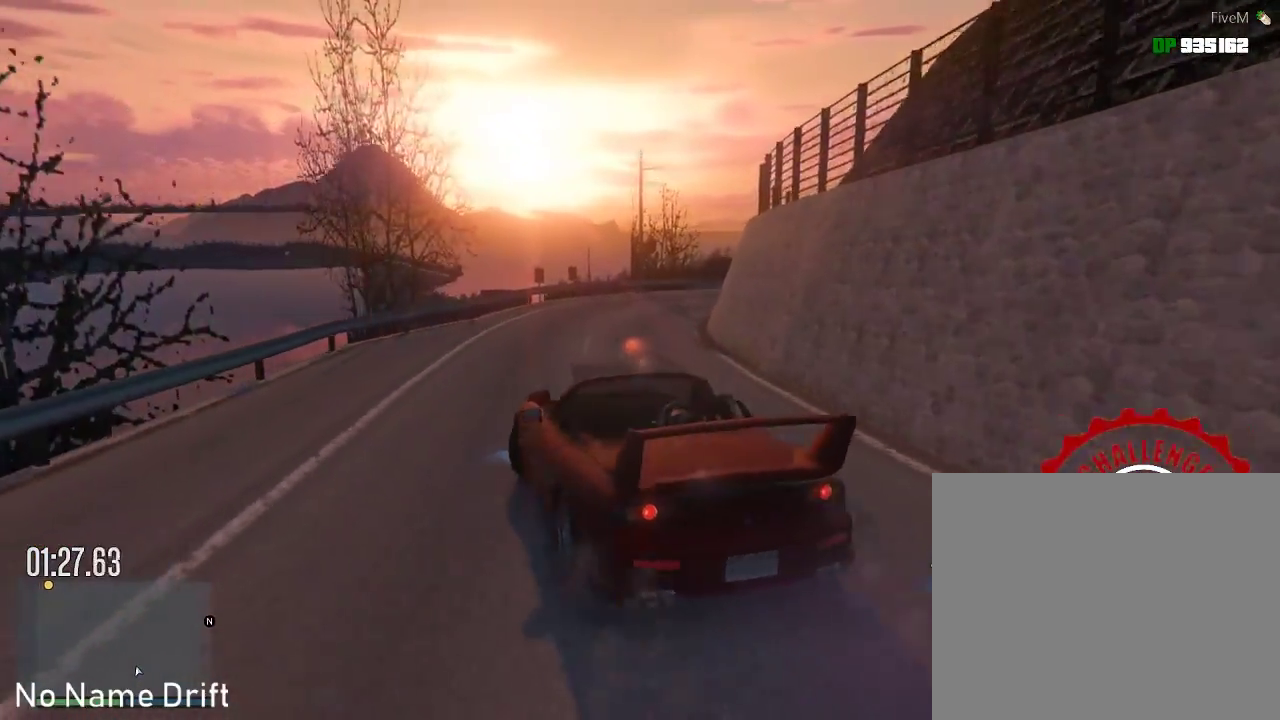
{"buttons": [], "left_stick": "right", "events": [[450, "left_stick", "right"], [500, "R2", "up"]]}
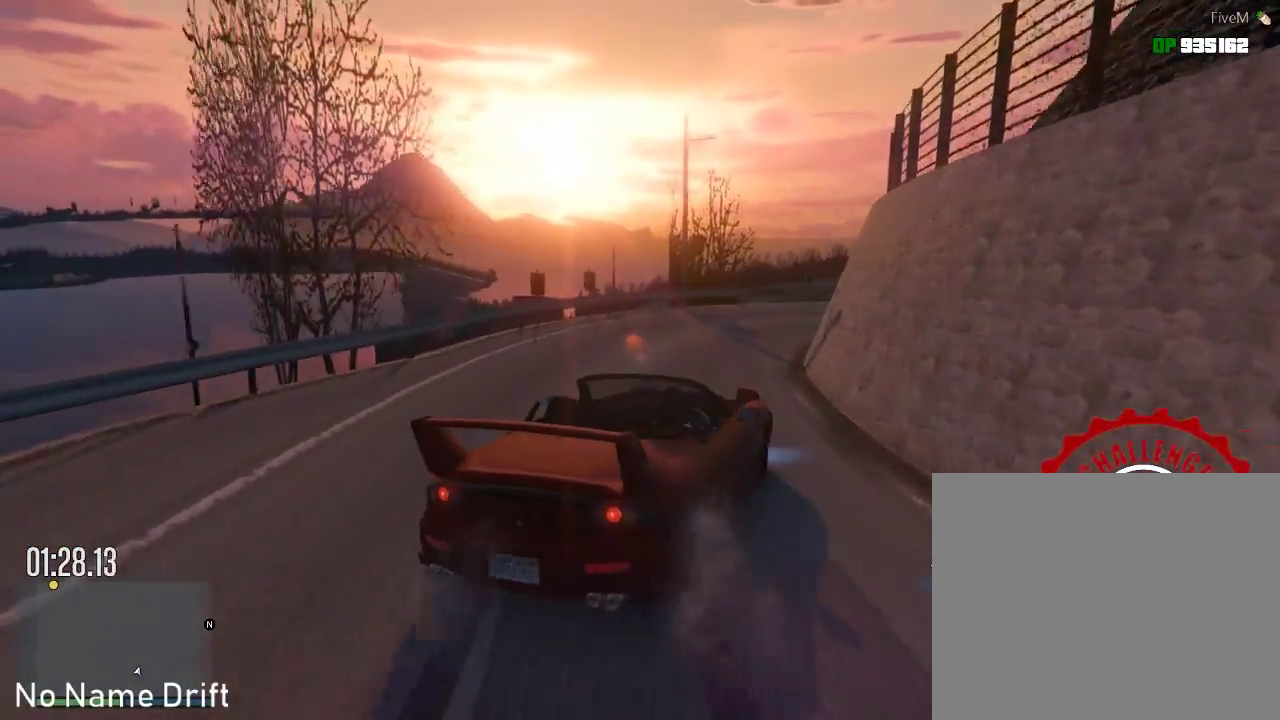
{"buttons": ["R2"], "left_stick": "right", "events": [[433, "R2", "down"]]}
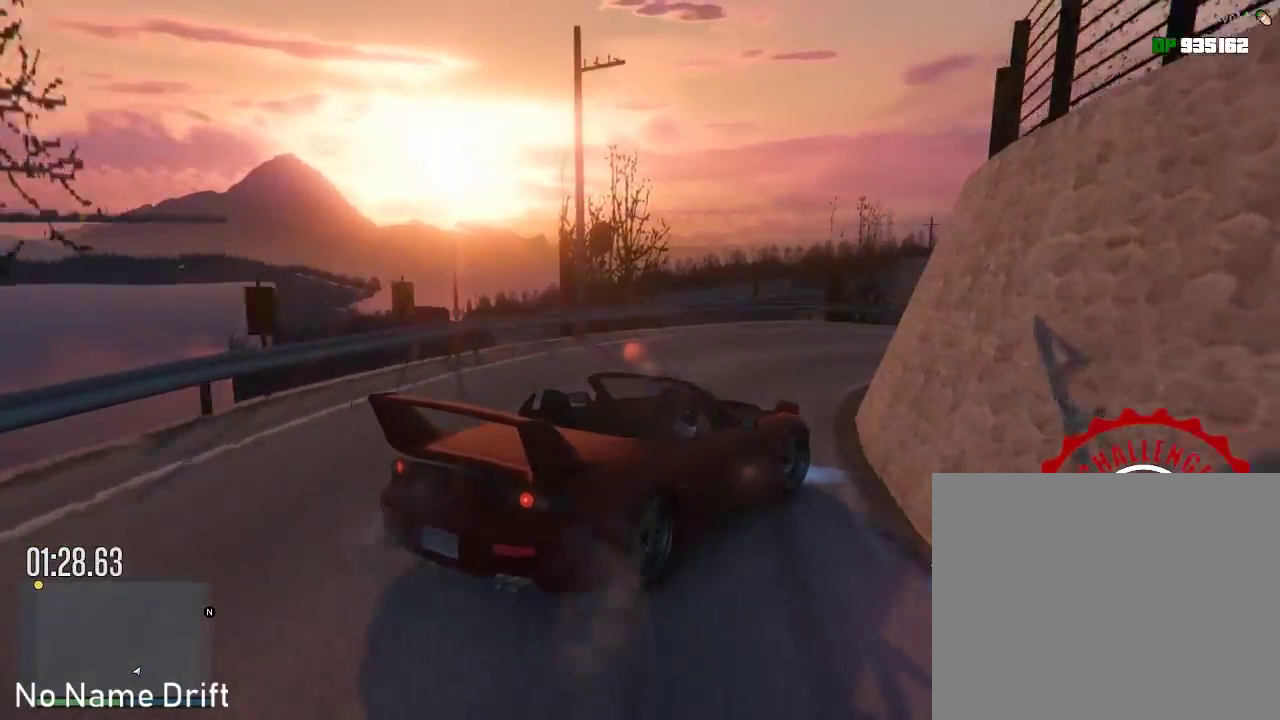
{"buttons": [], "left_stick": "right", "events": [[100, "R2", "up"], [167, "left_stick", "center"], [217, "R2", "down"], [367, "left_stick", "right"], [383, "R2", "up"]]}
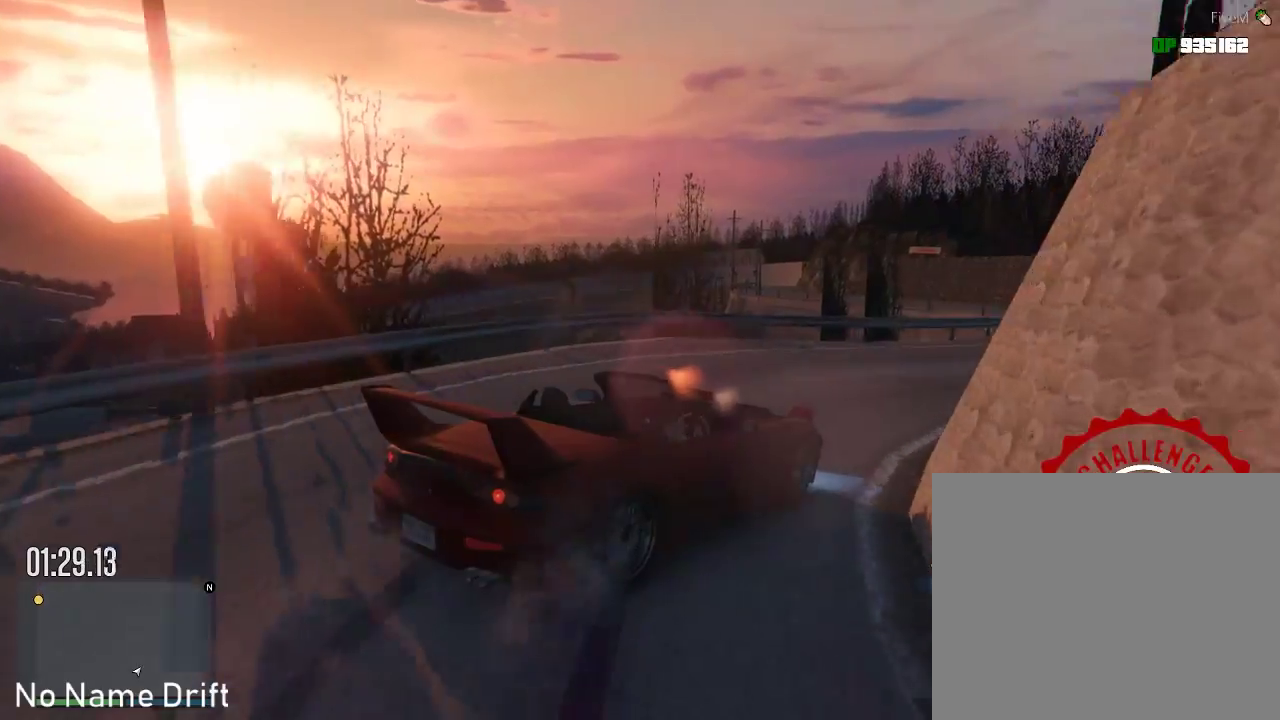
{"buttons": [], "left_stick": "center", "events": [[250, "R2", "down"], [350, "left_stick", "center"], [450, "R2", "up"]]}
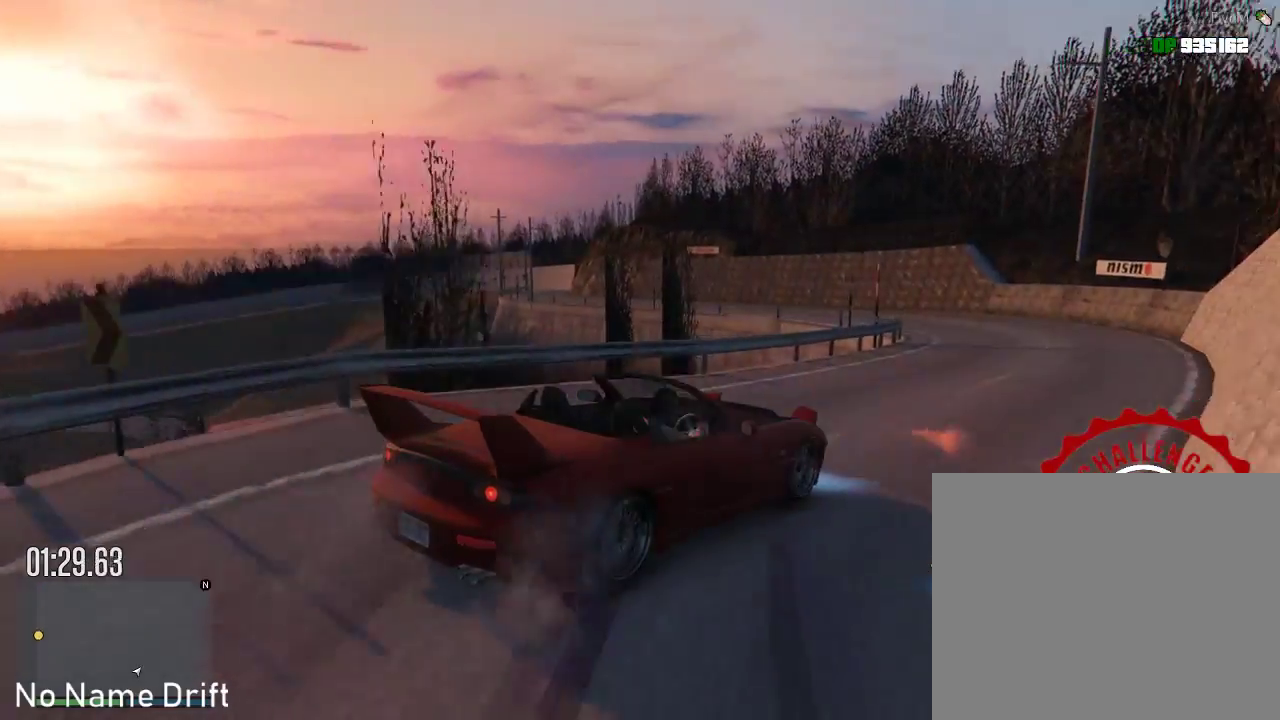
{"buttons": ["R2"], "left_stick": "center", "events": [[350, "R2", "down"]]}
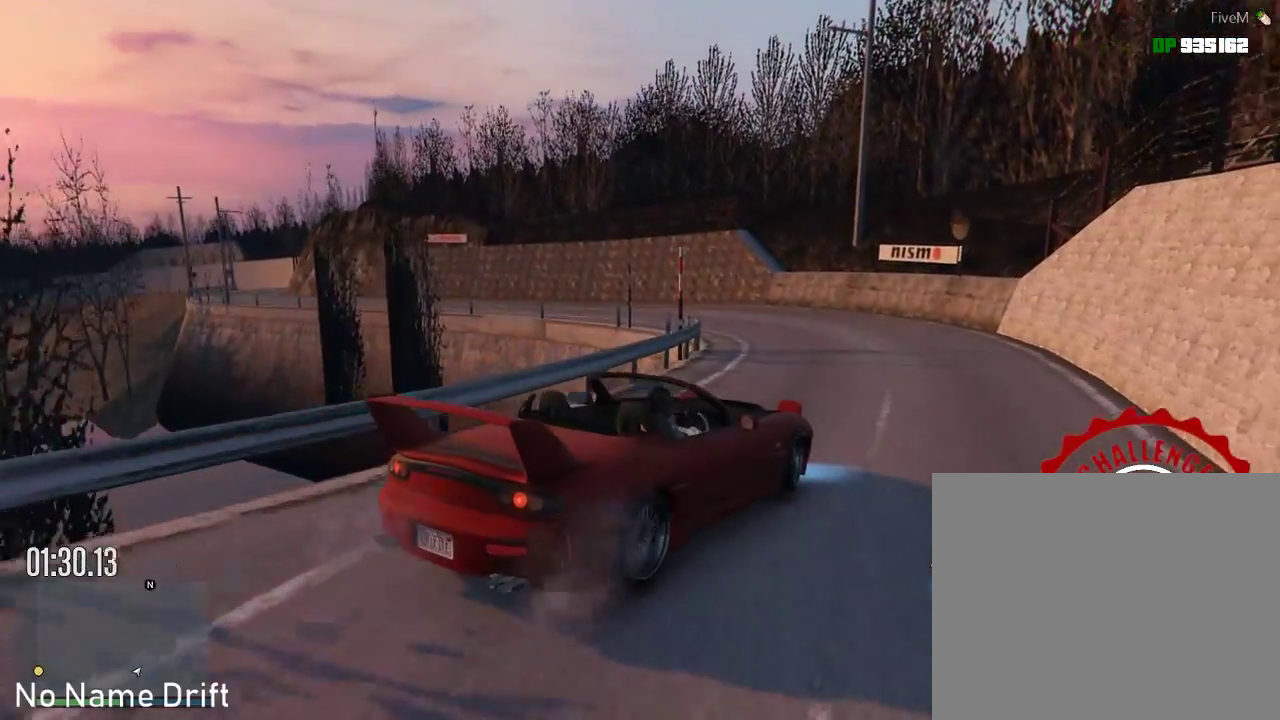
{"buttons": [], "left_stick": "left", "events": [[67, "R2", "up"], [167, "left_stick", "left"]]}
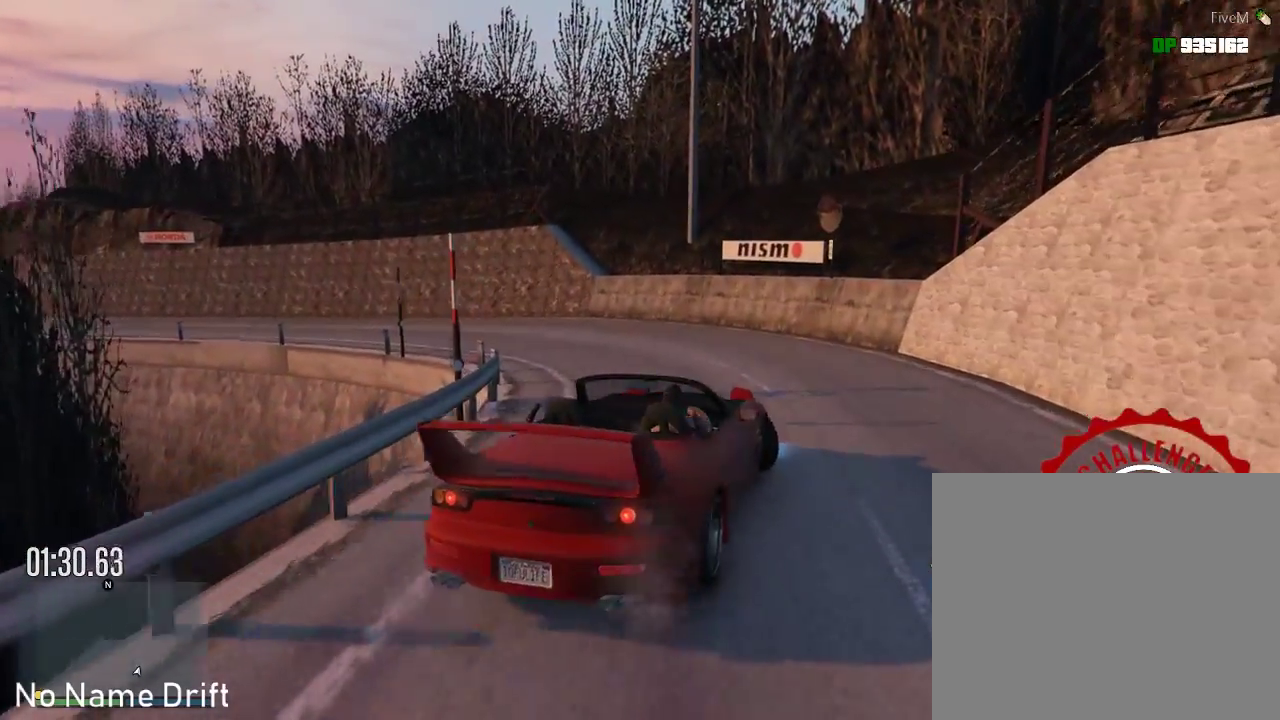
{"buttons": [], "left_stick": "left", "events": [[17, "R2", "down"], [200, "R2", "up"], [333, "R2", "down"], [500, "R2", "up"]]}
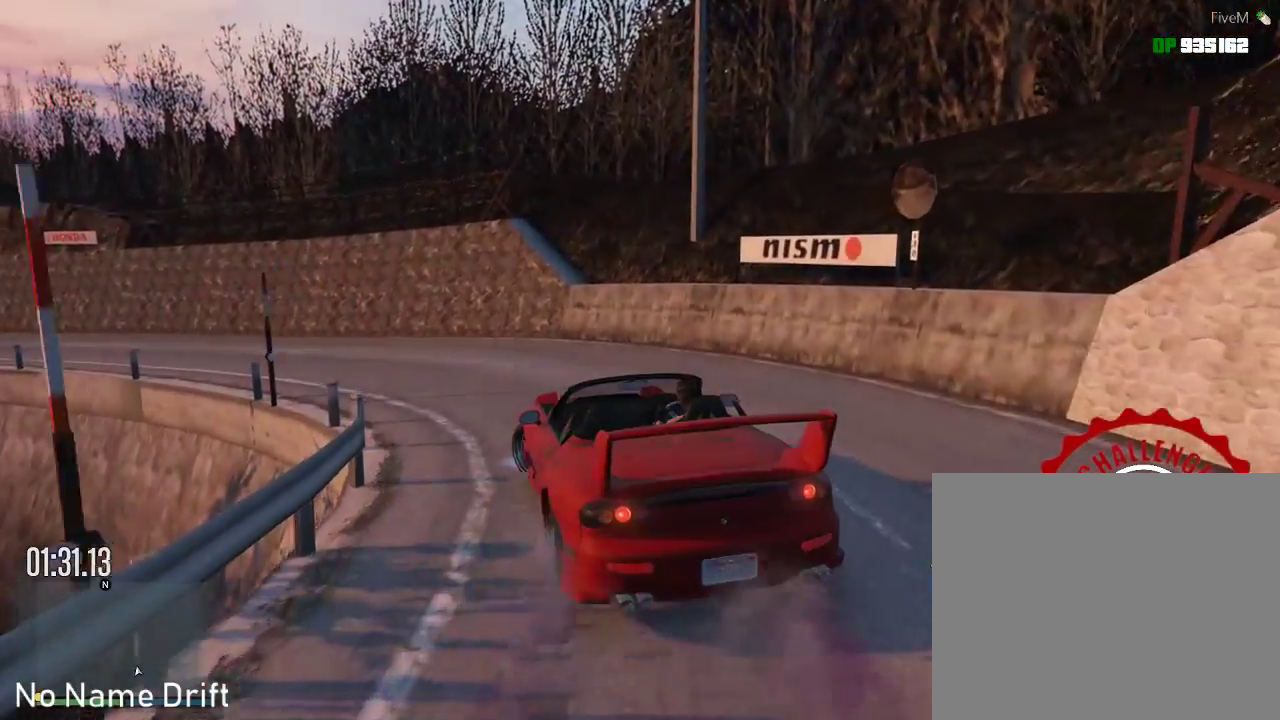
{"buttons": [], "left_stick": "right", "events": [[67, "R2", "down"], [200, "R2", "up"], [217, "left_stick", "center"], [317, "R2", "down"], [400, "left_stick", "right"], [450, "R2", "up"]]}
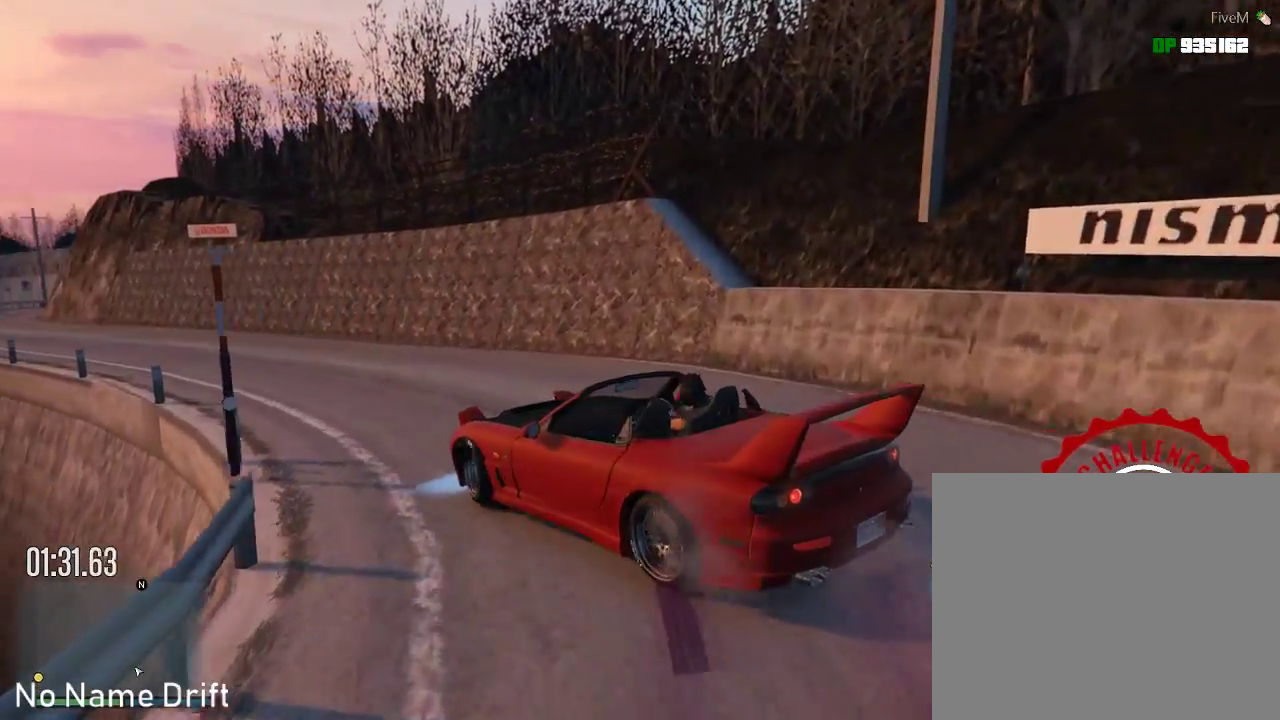
{"buttons": ["R2"], "left_stick": "right", "events": [[50, "R2", "down"], [83, "left_stick", "center"], [200, "left_stick", "right"]]}
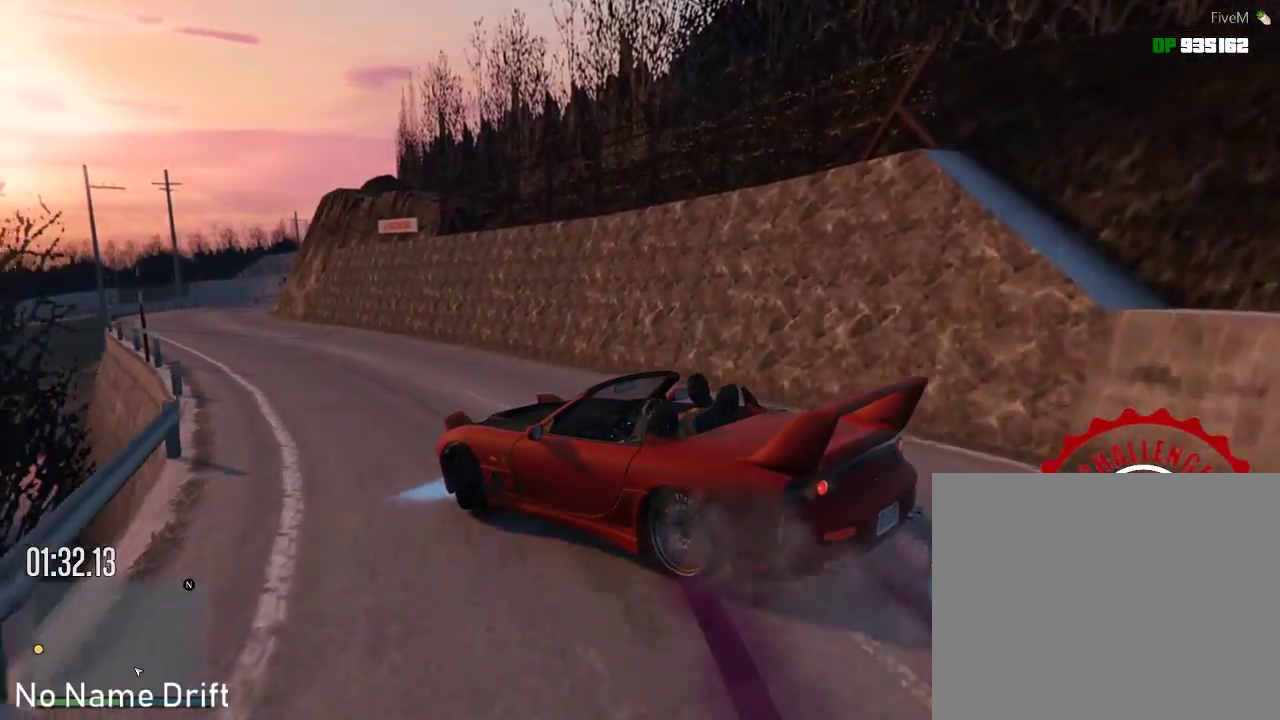
{"buttons": ["R2"], "left_stick": "center", "events": [[33, "left_stick", "center"]]}